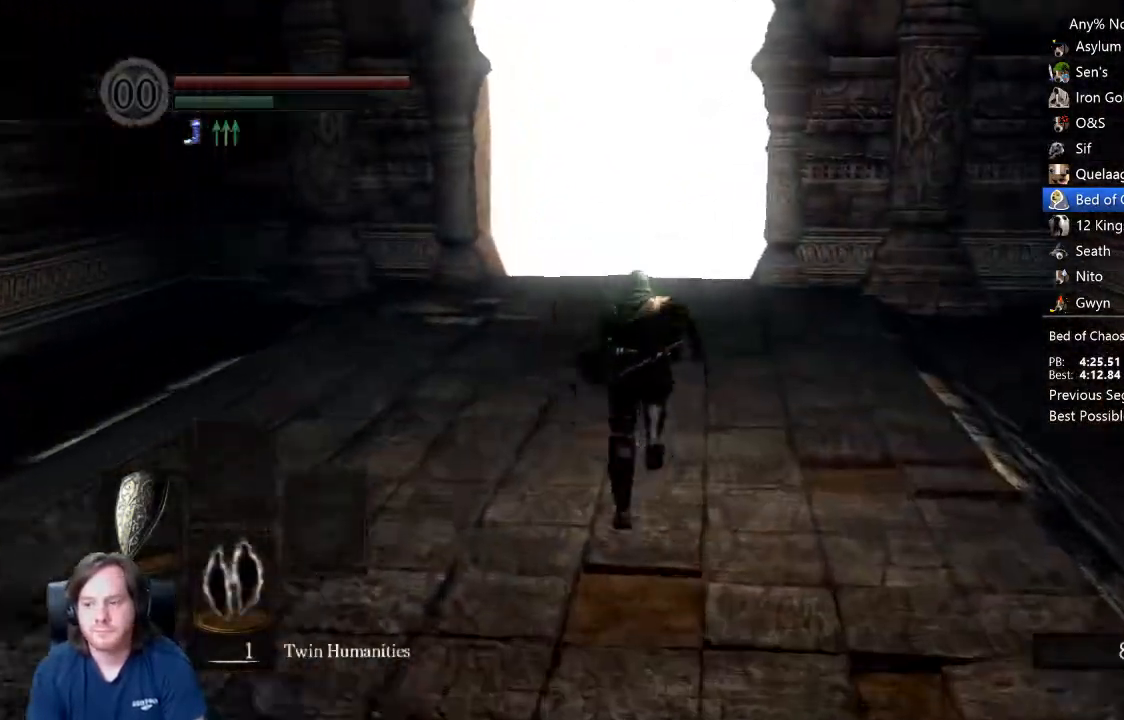
Gameplay with a controller (Xbox layout); each line is a JSON object with the inputs held at the frame after it (dt_ms = milliseconds from this image to that frame). "events" lists button and stick changes between this image and that frame as [ms after this image, input, new state], when the widget could be followed in between.
{"dt_ms": 500, "buttons": ["B"], "left_stick": "up", "right_stick": "center", "events": []}
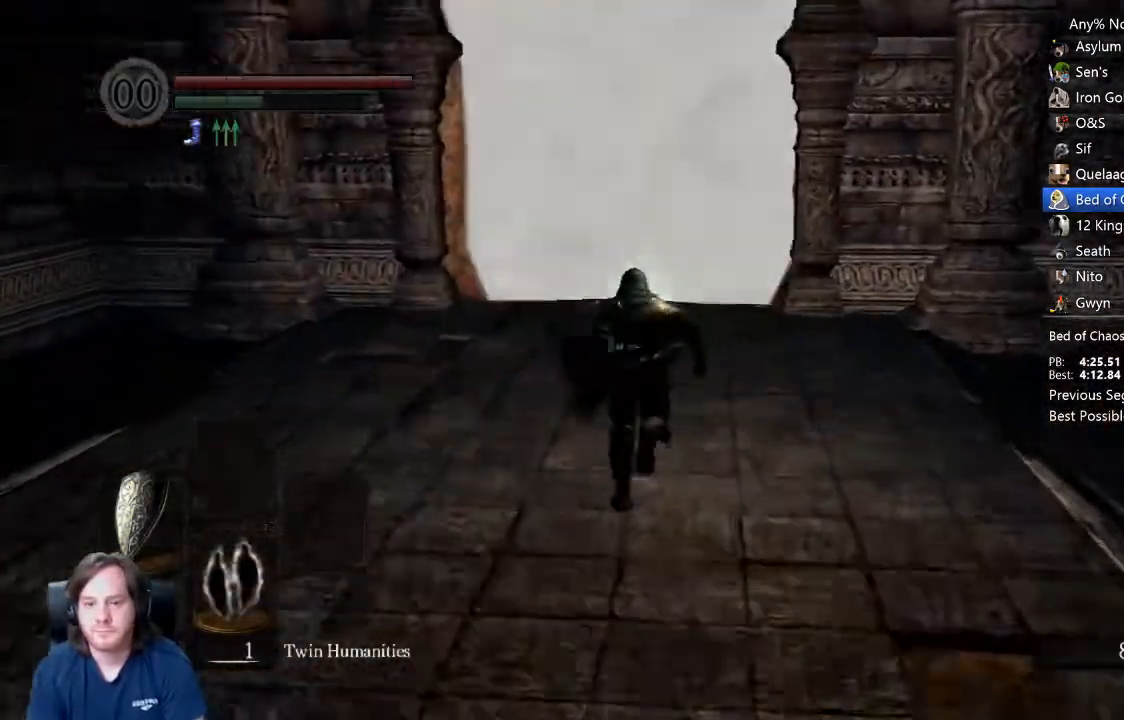
{"dt_ms": 500, "buttons": ["B"], "left_stick": "up", "right_stick": "center", "events": []}
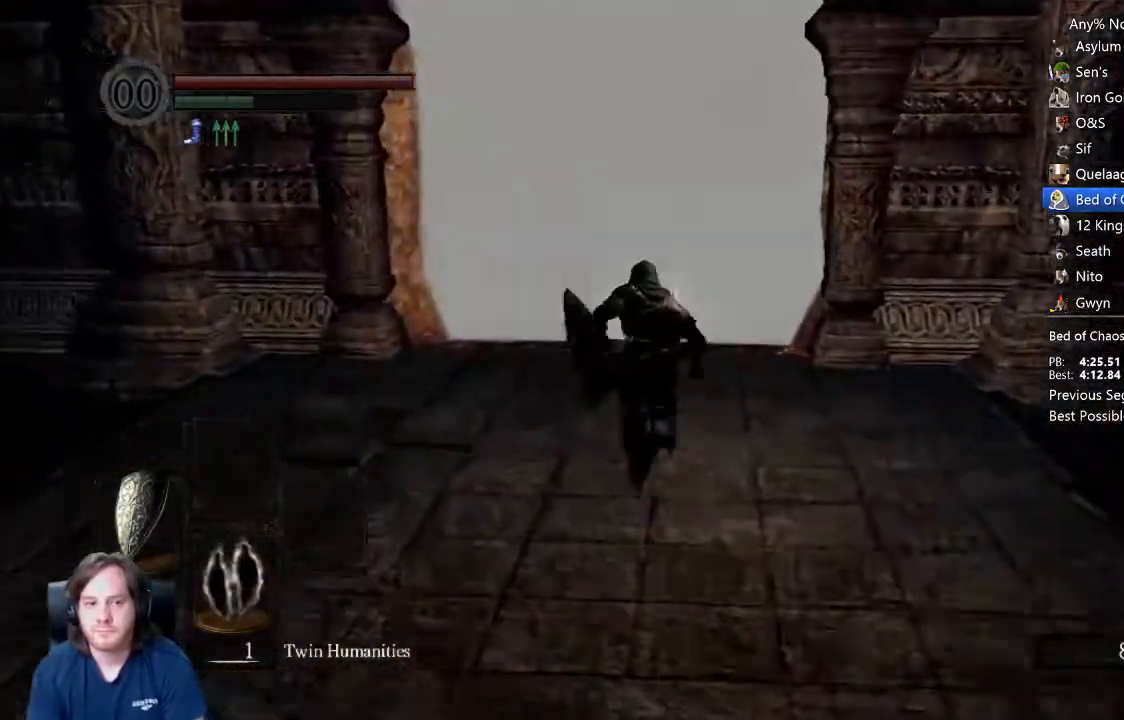
{"dt_ms": 500, "buttons": ["B"], "left_stick": "up", "right_stick": "center", "events": [[33, "right_stick", "down"], [267, "right_stick", "center"]]}
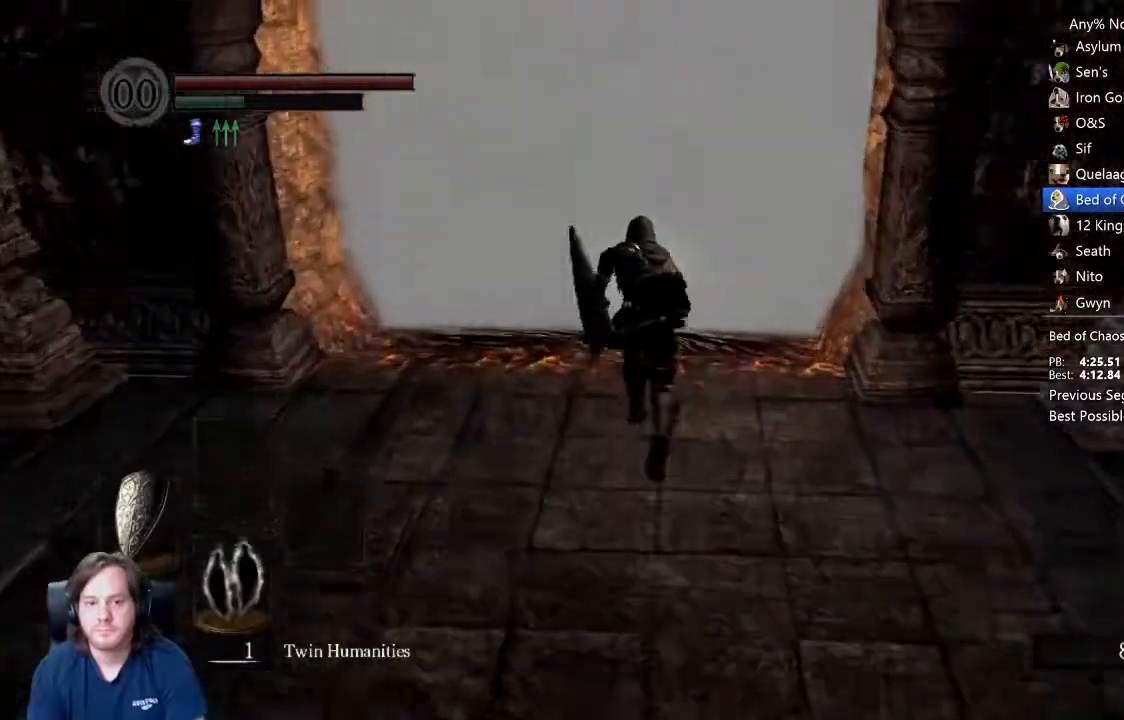
{"dt_ms": 500, "buttons": [], "left_stick": "center", "right_stick": "center", "events": [[400, "B", "up"], [400, "left_stick", "center"], [433, "A", "down"], [500, "A", "up"]]}
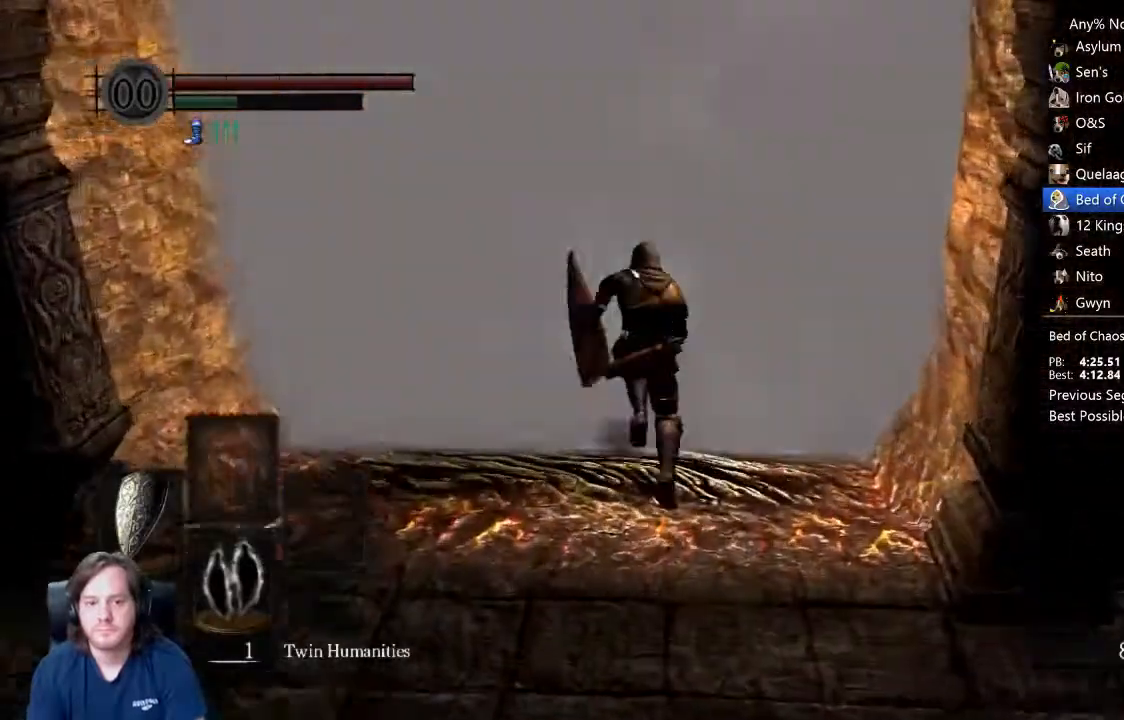
{"dt_ms": 500, "buttons": [], "left_stick": "center", "right_stick": "center", "events": [[67, "A", "down"], [133, "A", "up"], [167, "A", "down"], [233, "A", "up"]]}
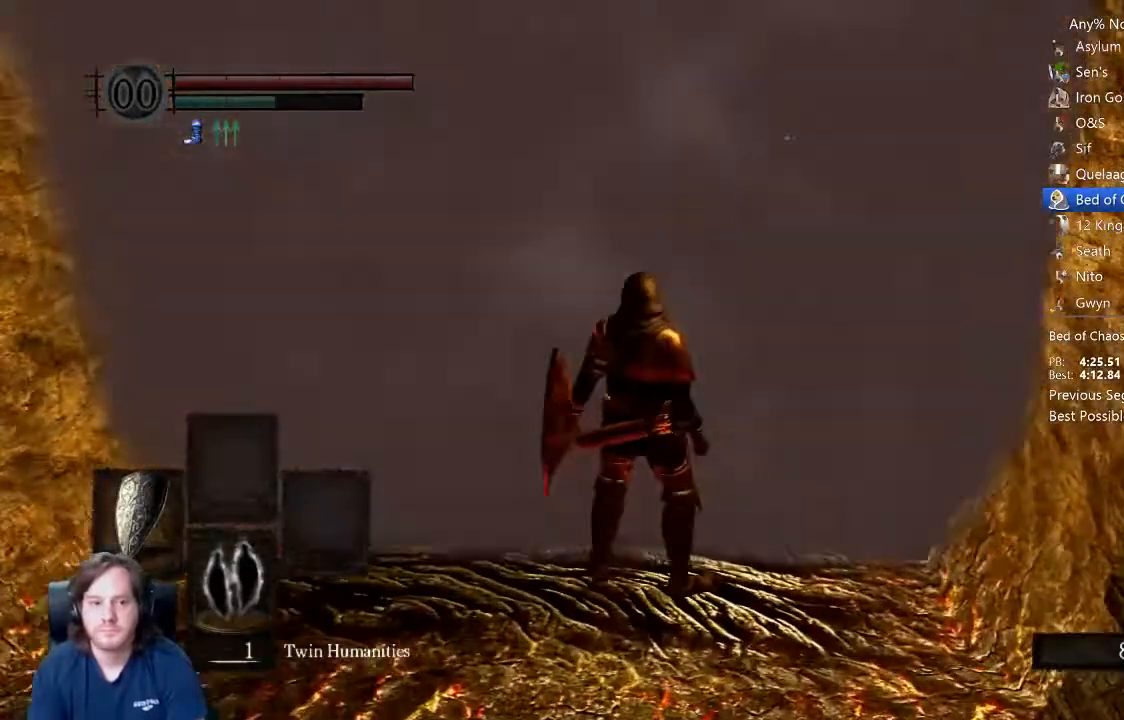
{"dt_ms": 500, "buttons": [], "left_stick": "center", "right_stick": "center", "events": []}
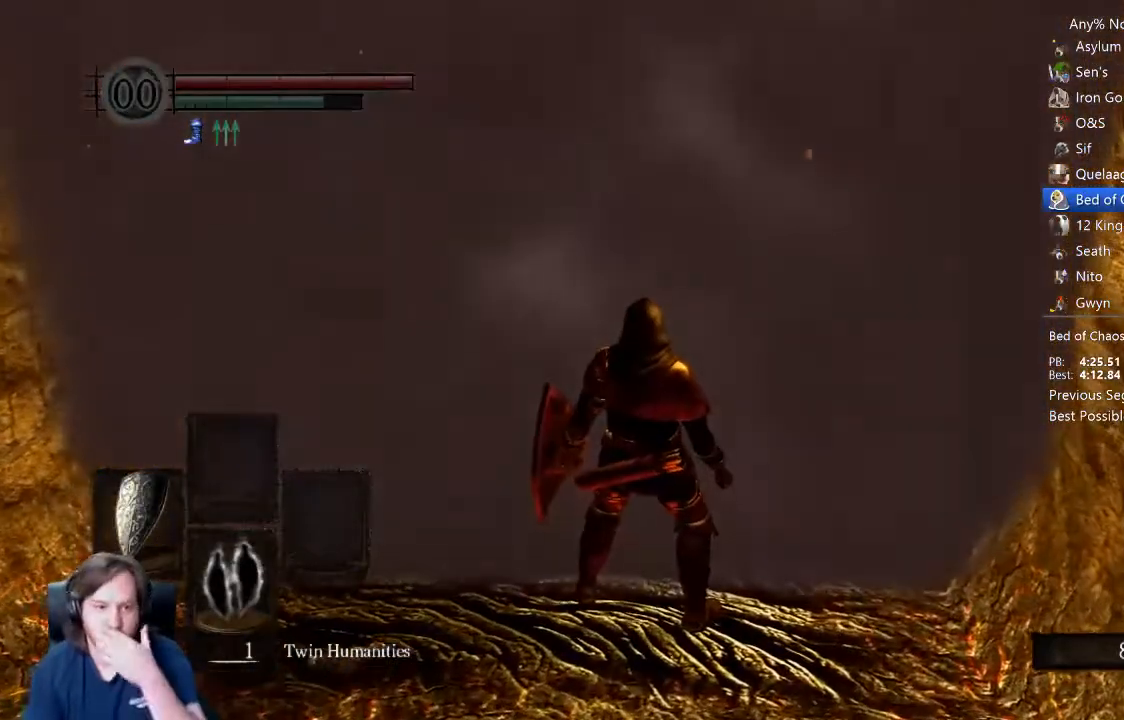
{"dt_ms": 500, "buttons": [], "left_stick": "center", "right_stick": "center", "events": [[333, "right_stick", "down-right"], [400, "right_stick", "center"]]}
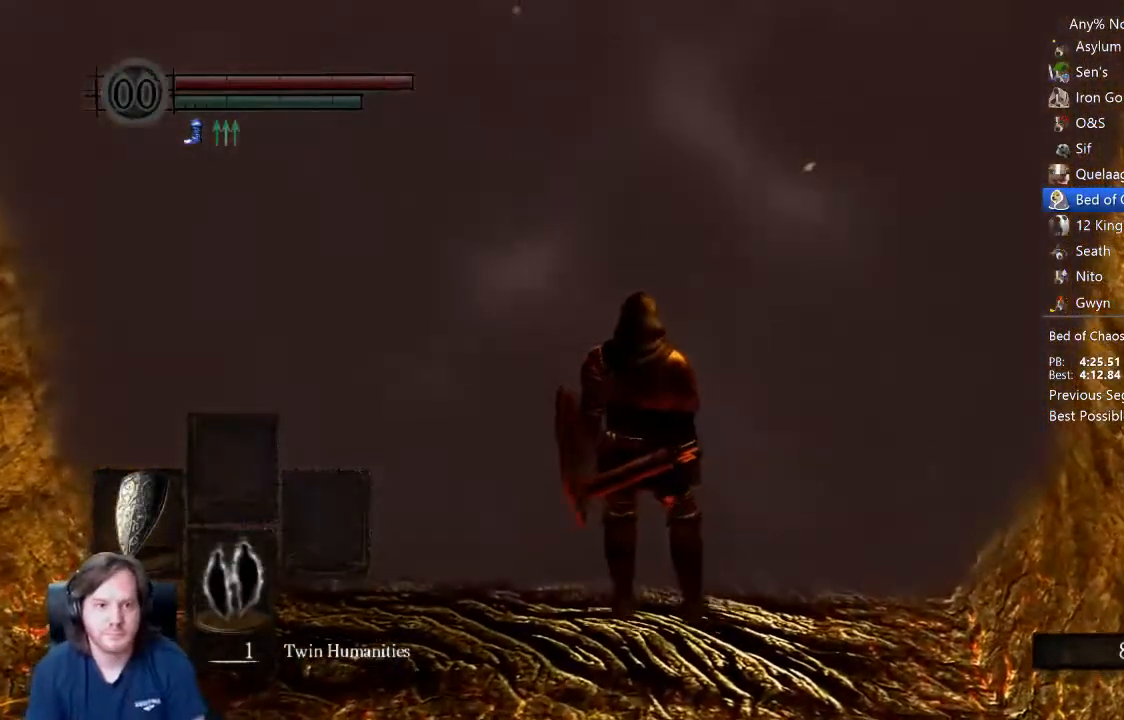
{"dt_ms": 500, "buttons": [], "left_stick": "center", "right_stick": "center", "events": []}
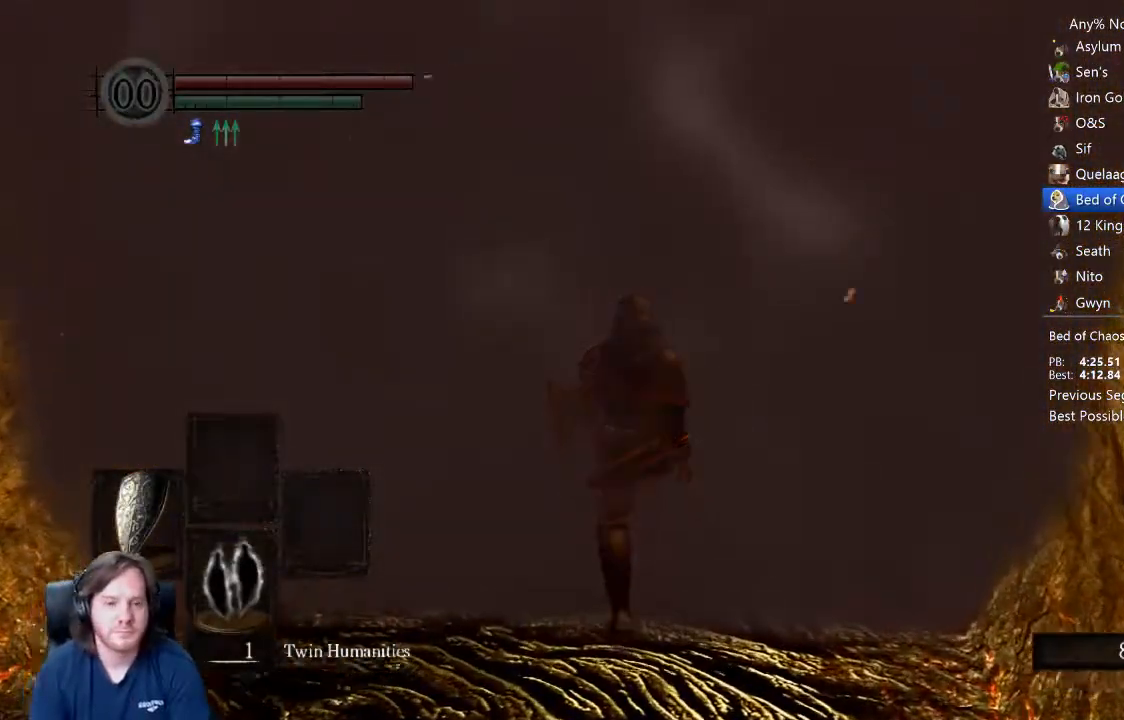
{"dt_ms": 500, "buttons": [], "left_stick": "center", "right_stick": "center", "events": [[133, "left_stick", "up"], [300, "left_stick", "center"]]}
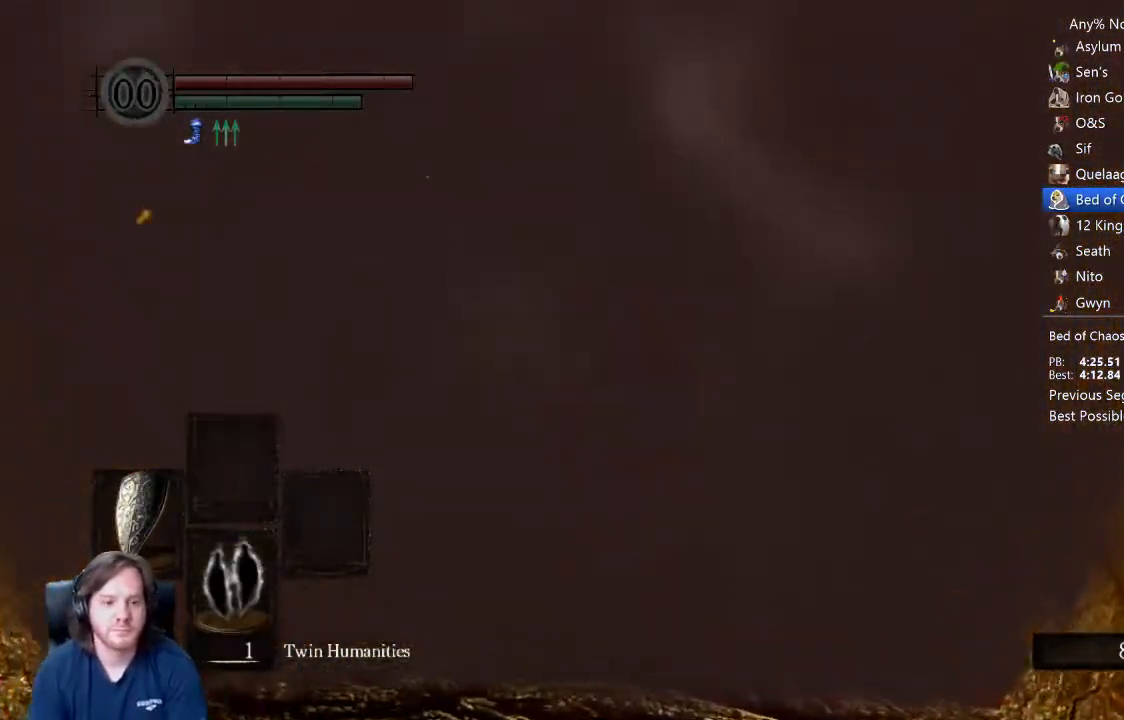
{"dt_ms": 500, "buttons": [], "left_stick": "center", "right_stick": "center", "events": []}
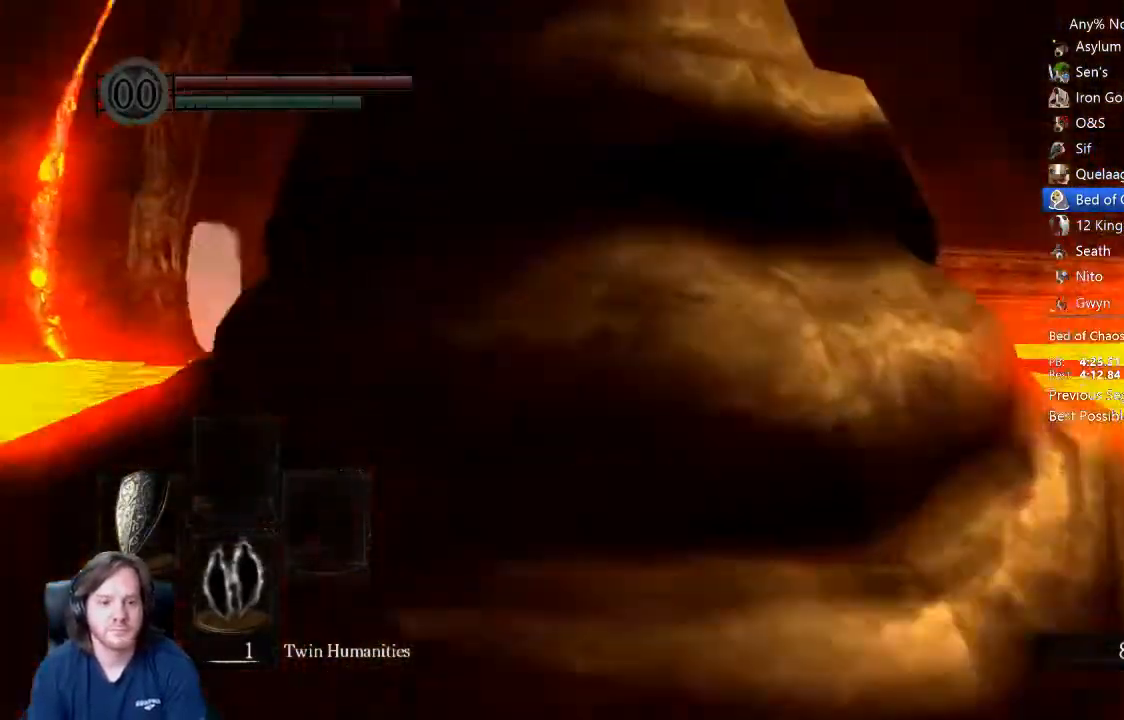
{"dt_ms": 500, "buttons": [], "left_stick": "up", "right_stick": "center", "events": [[233, "left_stick", "up"]]}
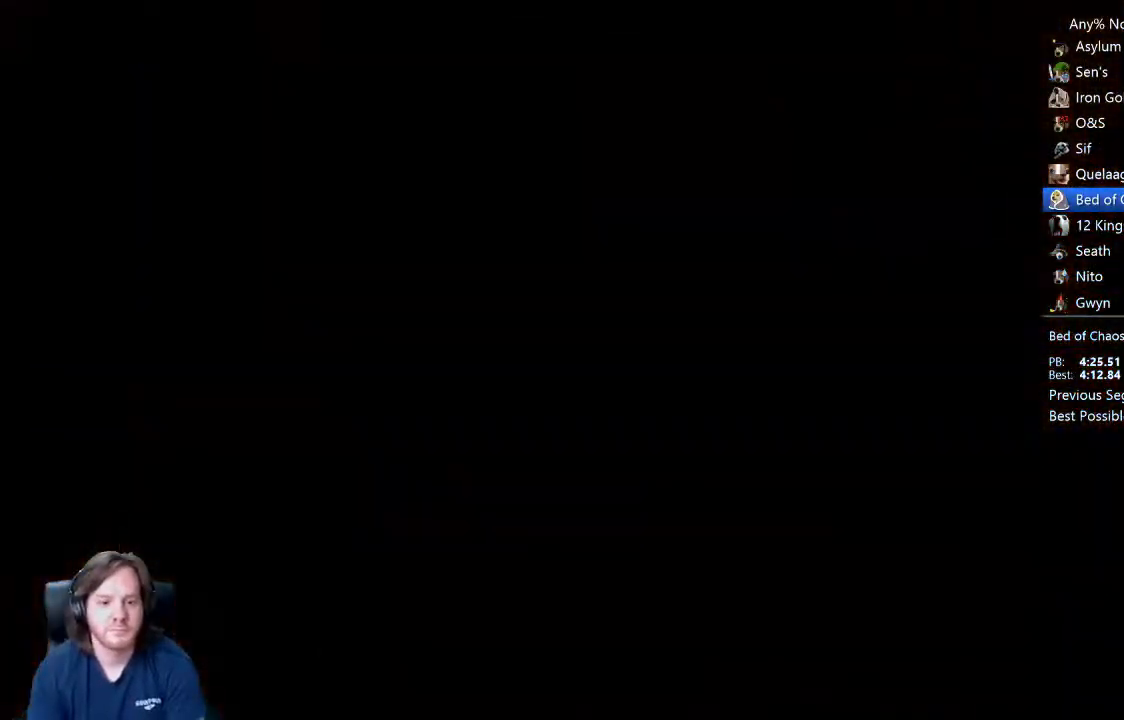
{"dt_ms": 500, "buttons": ["START"], "left_stick": "up", "right_stick": "center", "events": [[167, "START", "down"], [200, "START", "up"], [267, "START", "down"], [300, "START", "up"], [400, "START", "down"], [433, "START", "up"], [500, "START", "down"]]}
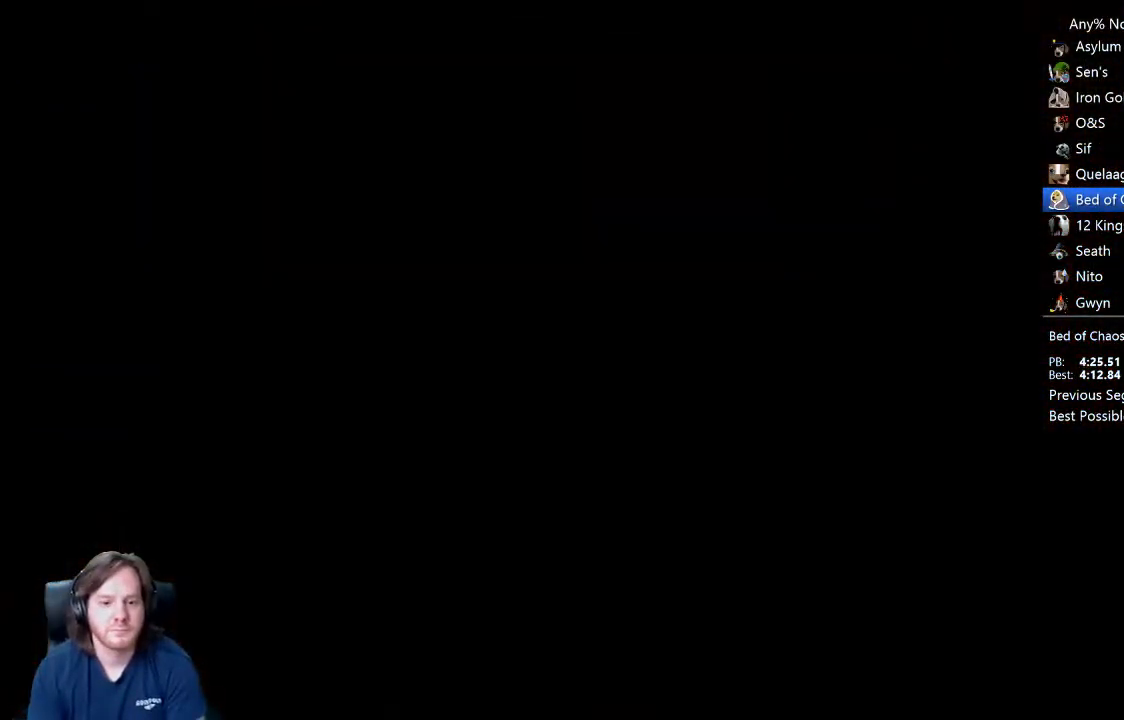
{"dt_ms": 500, "buttons": ["B", "L1"], "left_stick": "up", "right_stick": "center", "events": [[67, "START", "up"], [300, "B", "down"], [367, "L1", "down"]]}
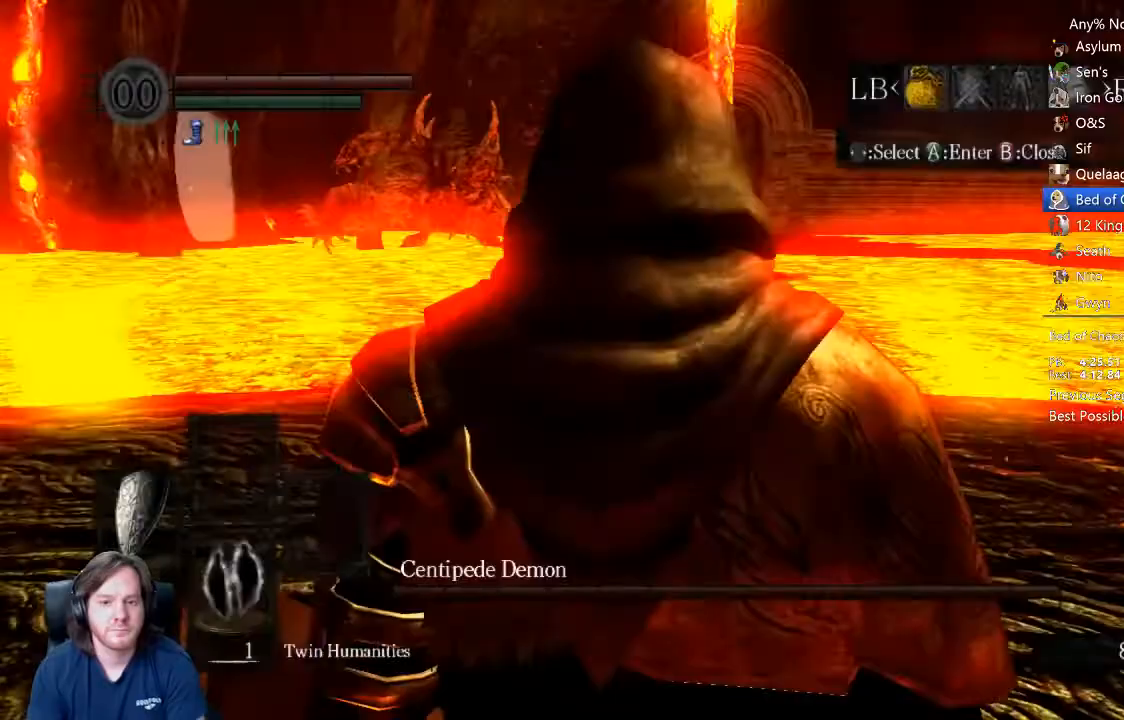
{"dt_ms": 500, "buttons": ["B", "L1"], "left_stick": "up", "right_stick": "right", "events": [[233, "right_stick", "right"]]}
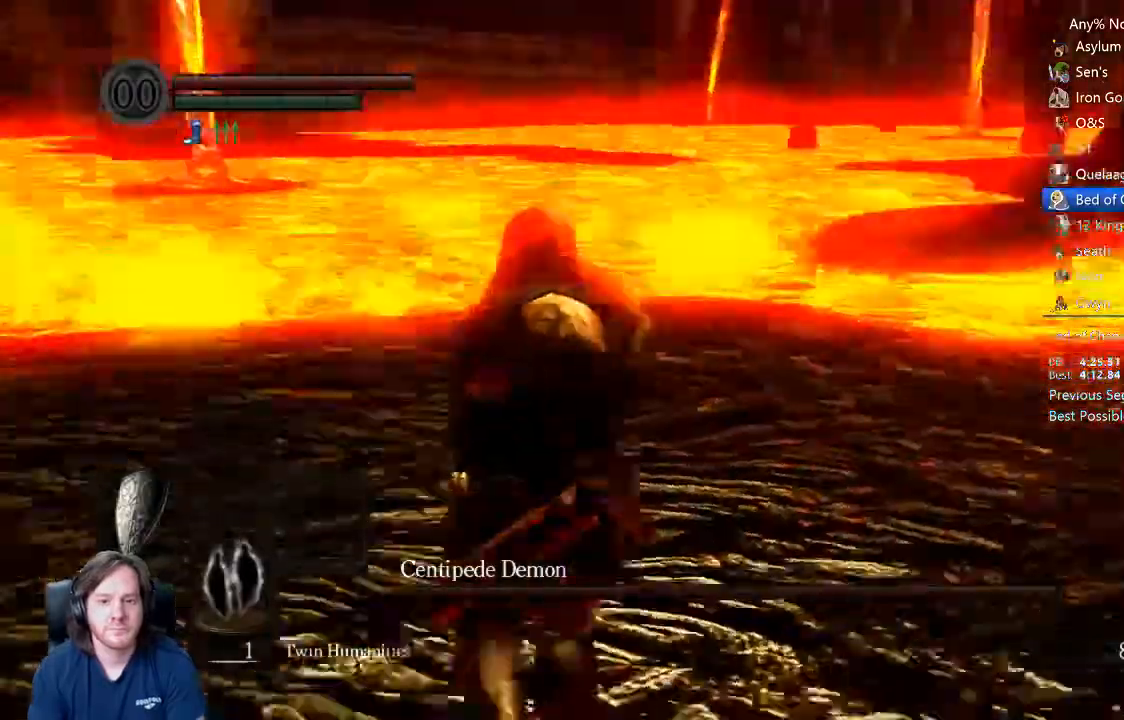
{"dt_ms": 500, "buttons": ["B", "L1"], "left_stick": "up", "right_stick": "center", "events": [[33, "right_stick", "center"], [200, "right_stick", "down-right"], [367, "right_stick", "center"]]}
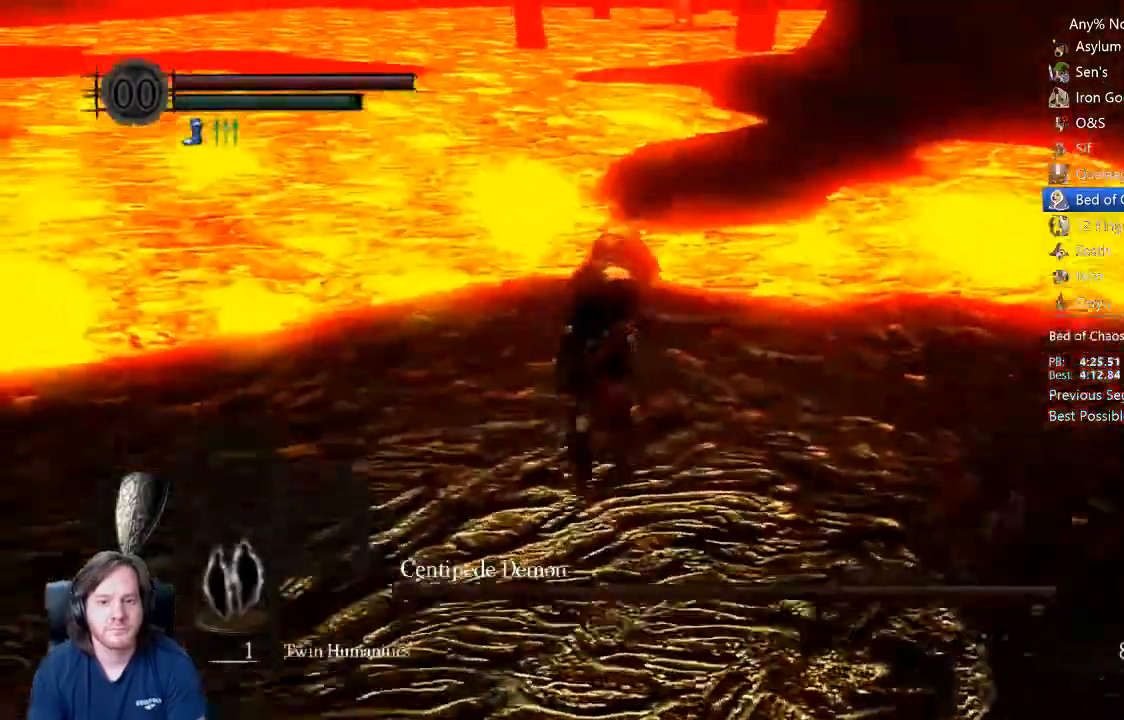
{"dt_ms": 500, "buttons": ["B", "L1"], "left_stick": "up", "right_stick": "center", "events": []}
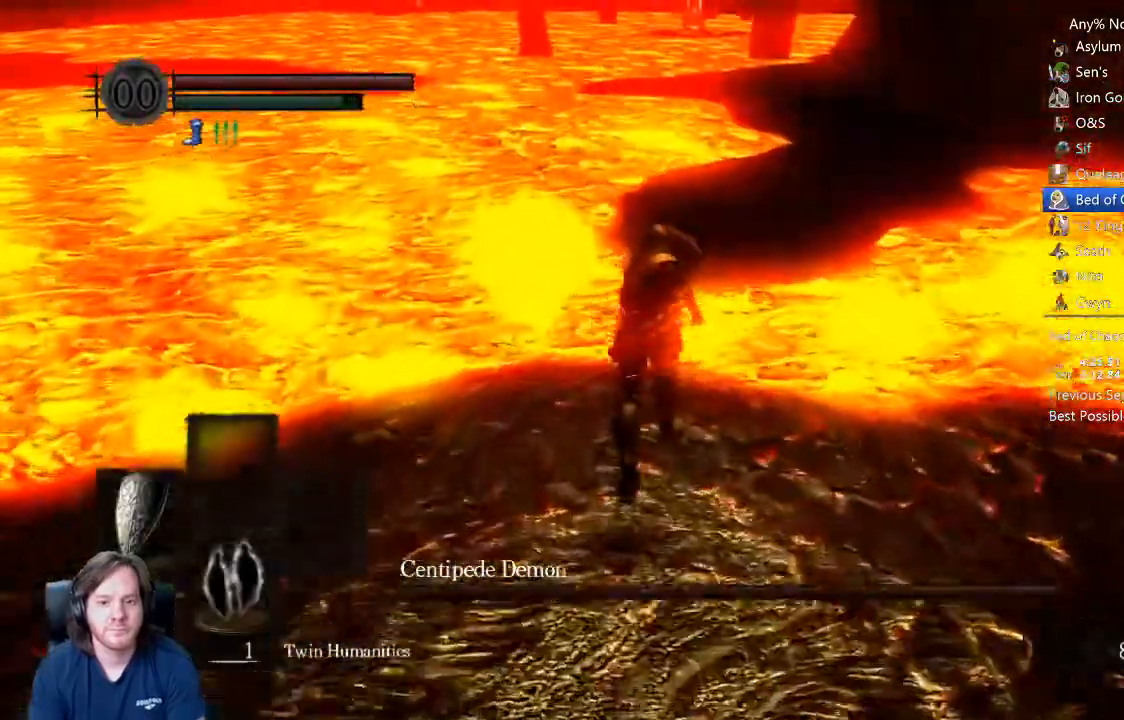
{"dt_ms": 1000, "buttons": ["B"], "left_stick": "up", "right_stick": "center"}
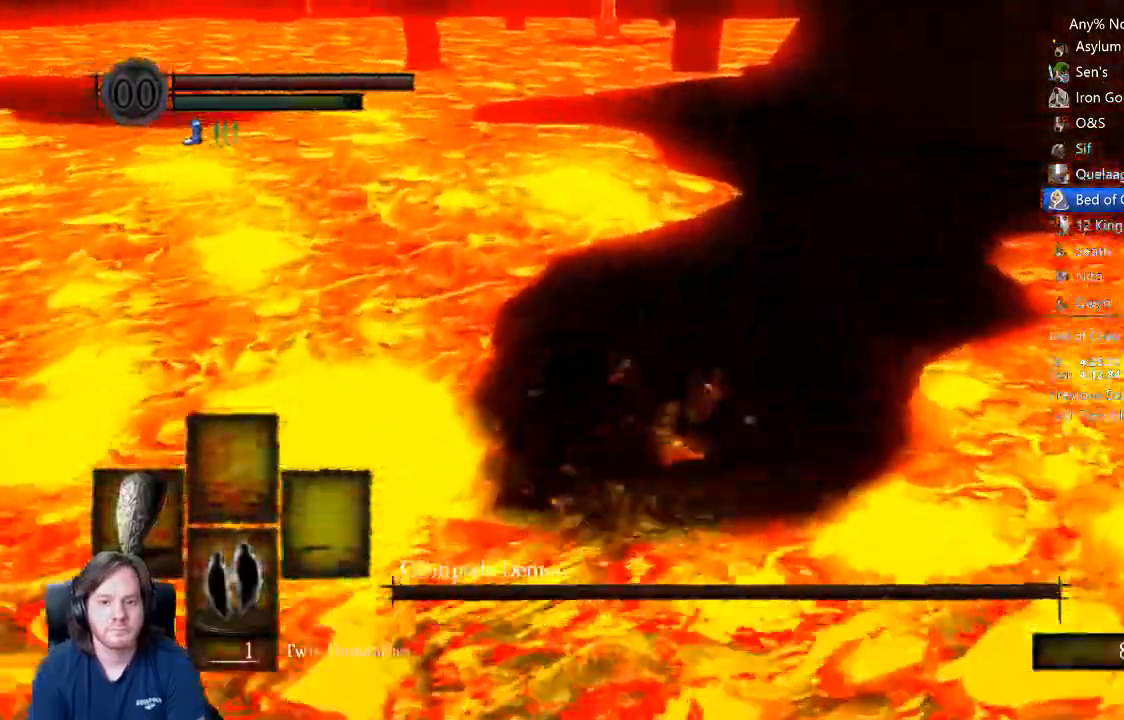
{"dt_ms": 500, "buttons": ["B", "R1"], "left_stick": "up", "right_stick": "center"}
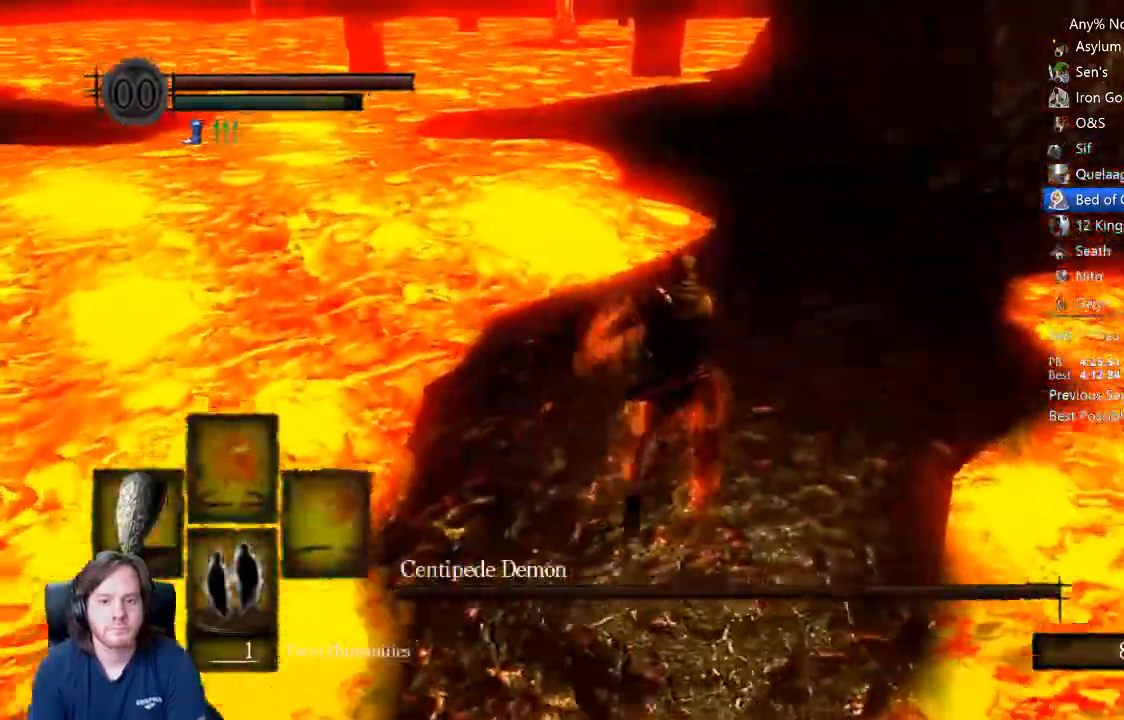
{"dt_ms": 500, "buttons": ["B"], "left_stick": "up", "right_stick": "center", "events": [[33, "DPAD_RIGHT", "down"], [33, "R1", "up"], [100, "DPAD_RIGHT", "up"]]}
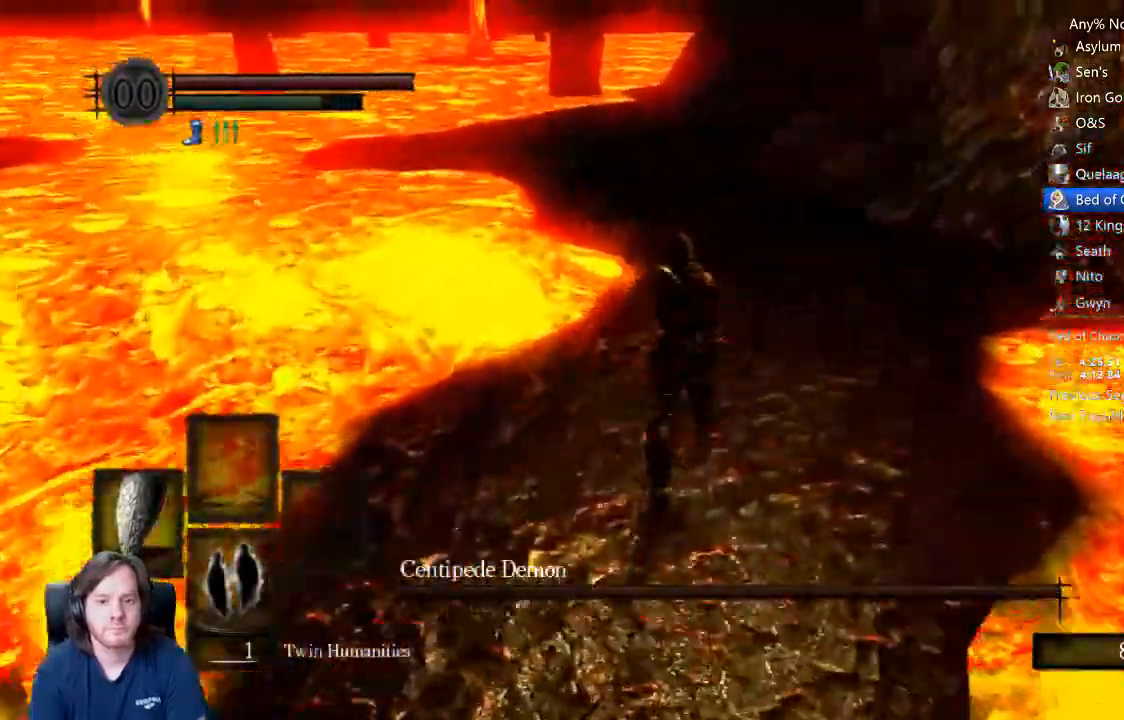
{"dt_ms": 500, "buttons": ["B"], "left_stick": "up", "right_stick": "center", "events": [[167, "R1", "down"], [233, "R1", "up"]]}
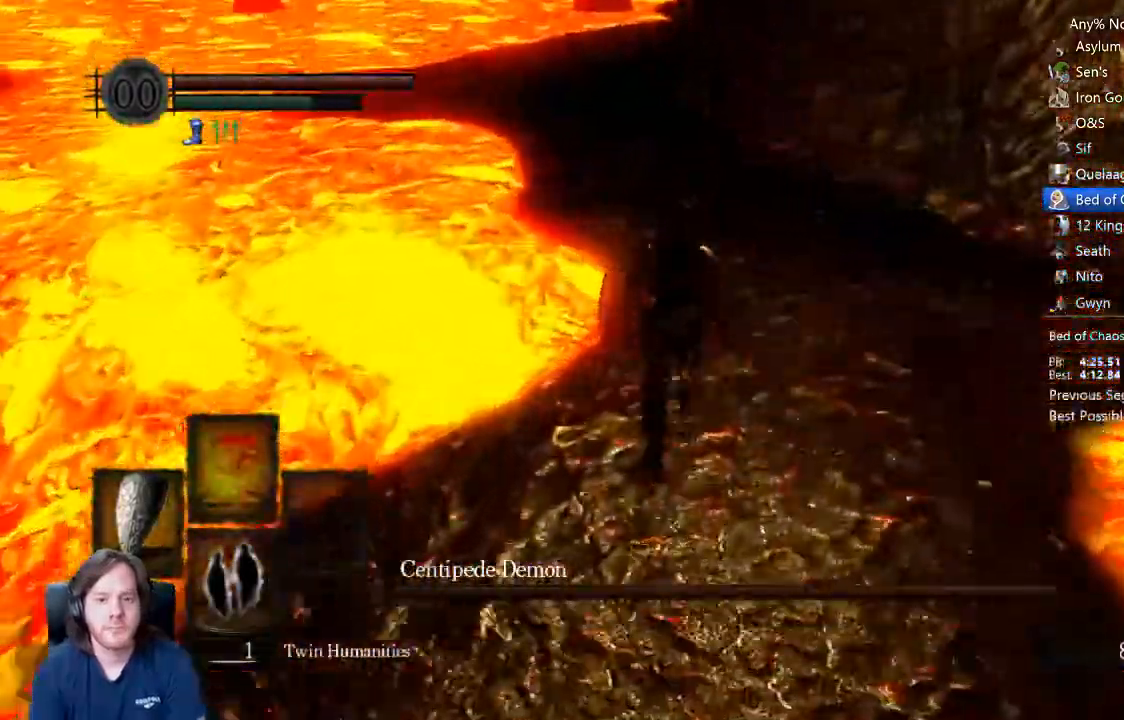
{"dt_ms": 500, "buttons": ["B"], "left_stick": "up", "right_stick": "down-left", "events": [[267, "right_stick", "down-left"]]}
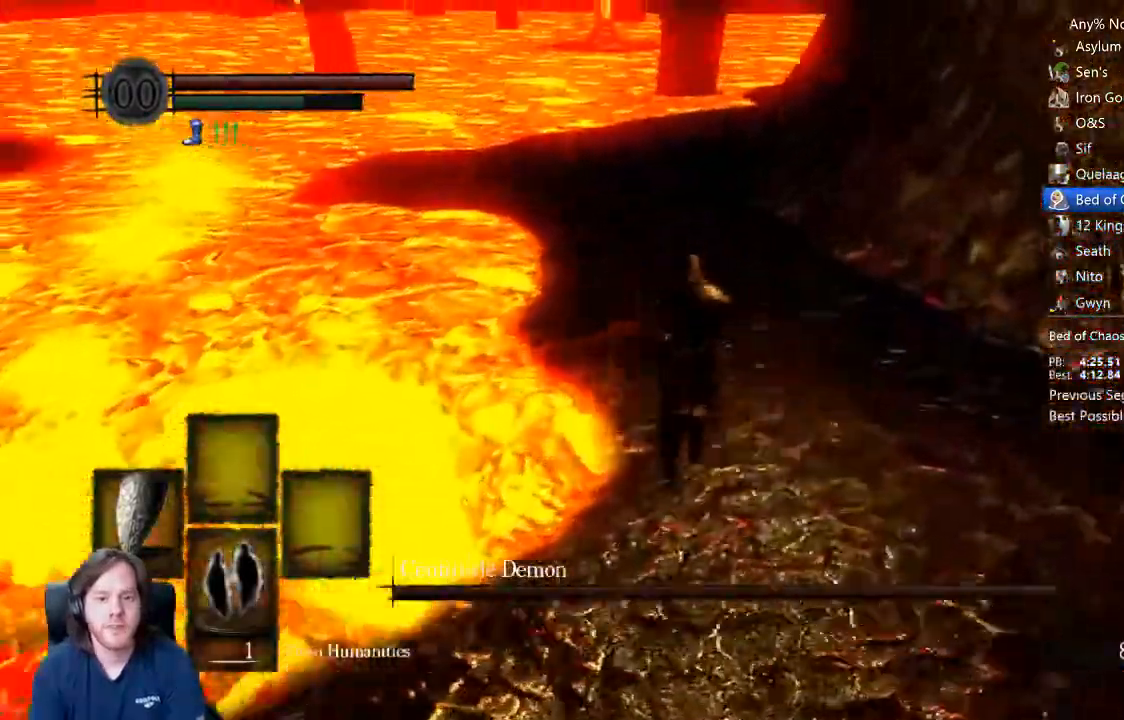
{"dt_ms": 500, "buttons": ["B"], "left_stick": "up", "right_stick": "down-left", "events": []}
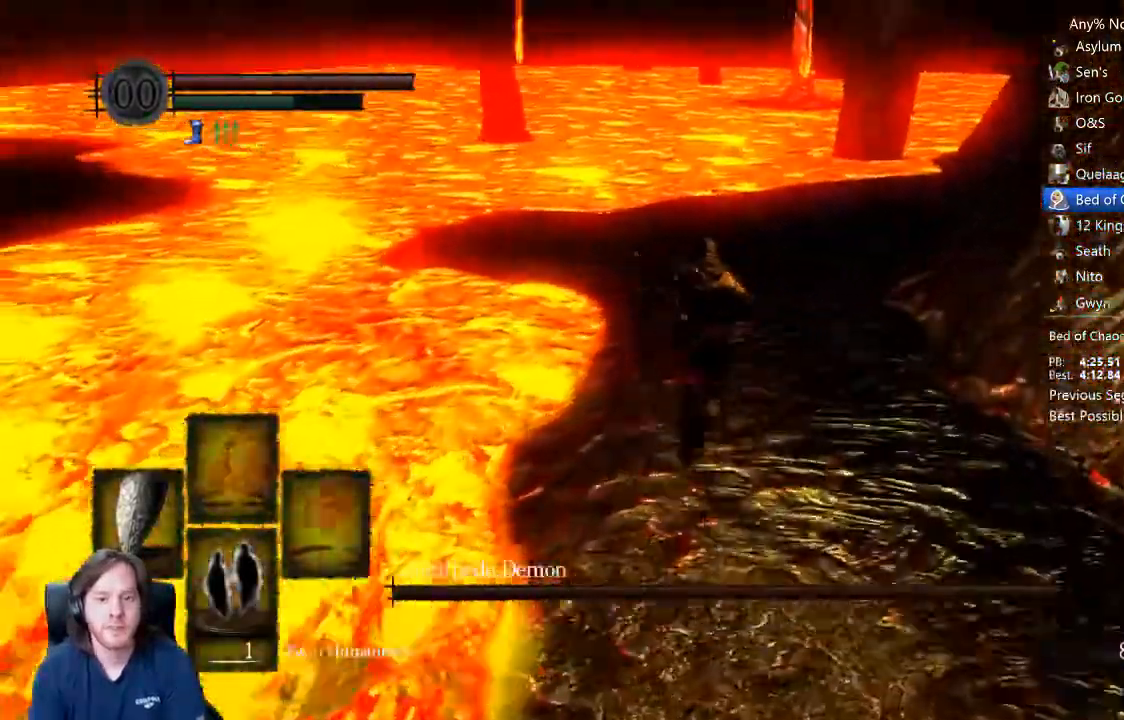
{"dt_ms": 500, "buttons": ["B"], "left_stick": "up", "right_stick": "down-left", "events": []}
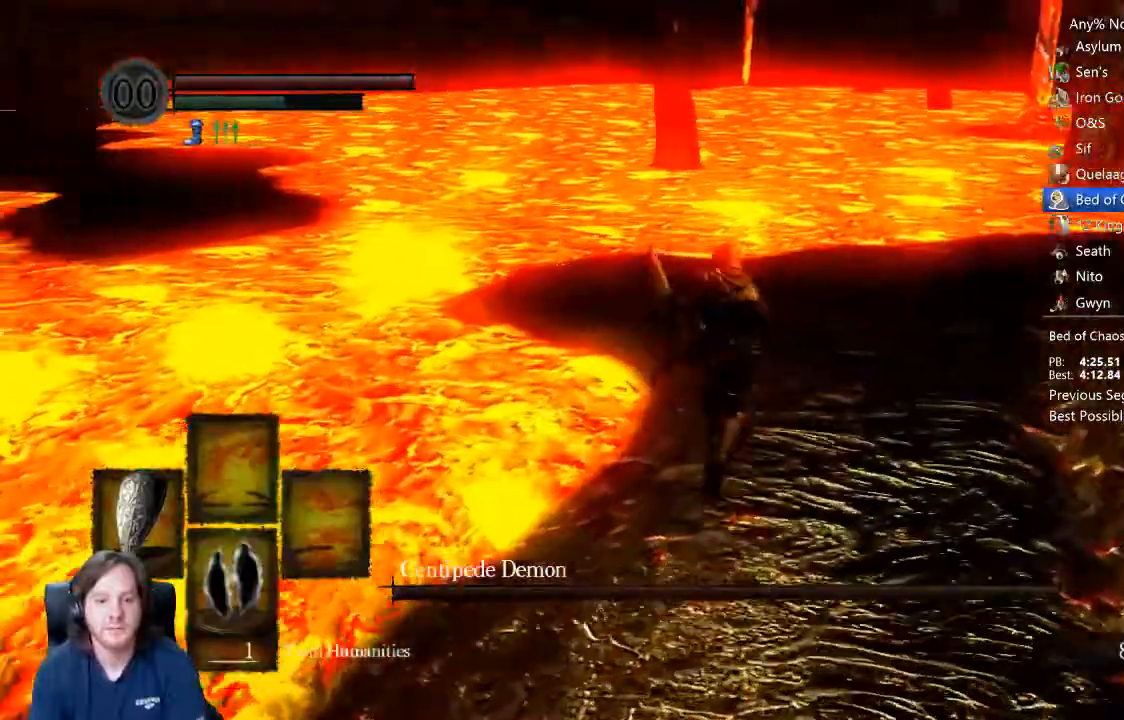
{"dt_ms": 500, "buttons": ["B"], "left_stick": "up", "right_stick": "left"}
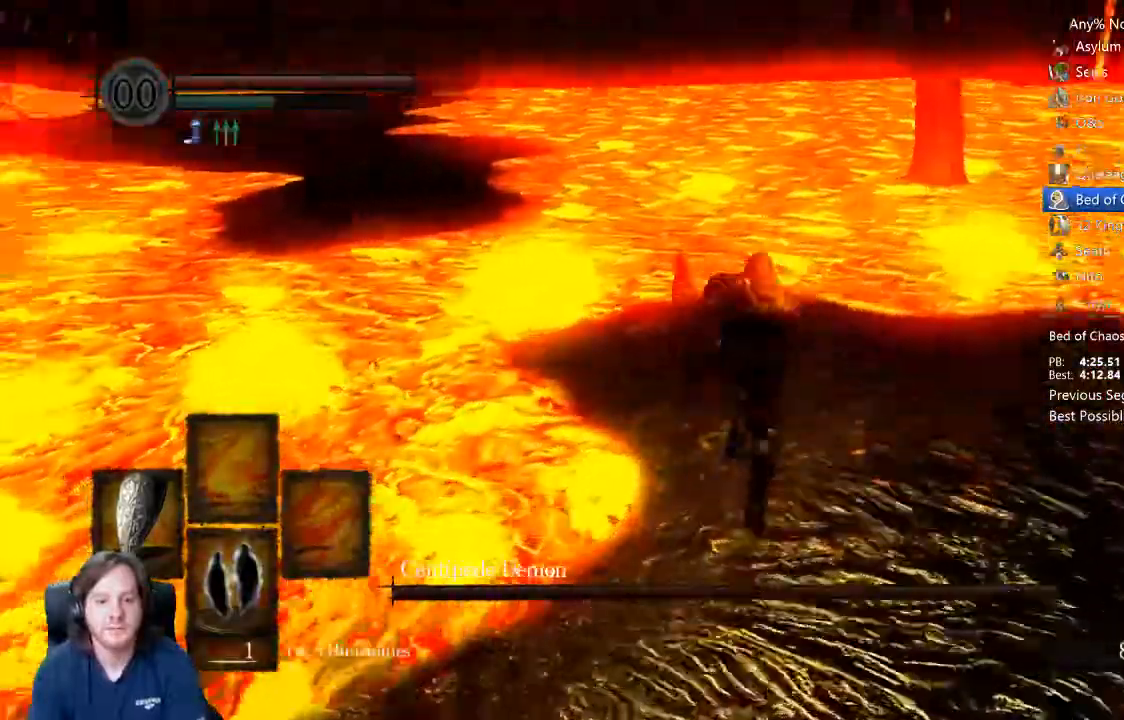
{"dt_ms": 500, "buttons": ["B"], "left_stick": "up", "right_stick": "center"}